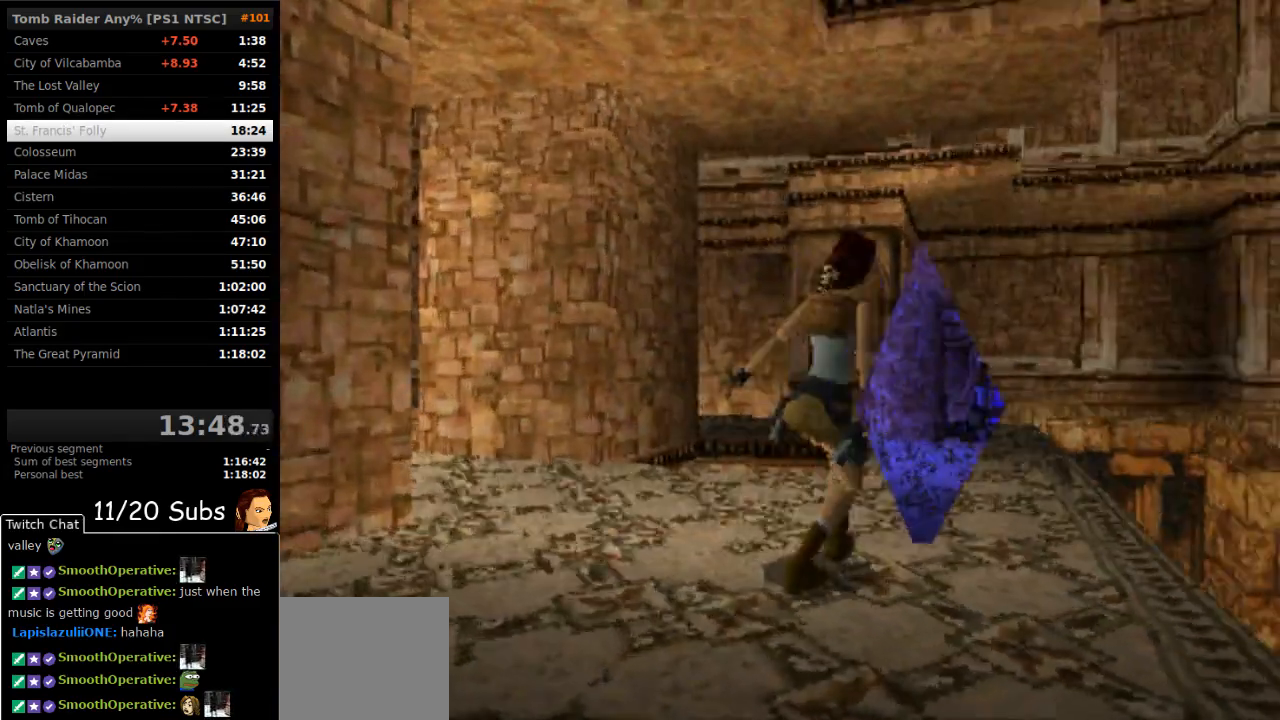
Gameplay with a controller (PlayStation layout); each line is a JSON object with the inputs held at the frame after it (dt_ms = milliseconds from this image to that frame). "events" lists button and stick changes between this image and that frame as [ms after this image, input, new state], when the widget could be followed in between. Not read: L3 R3 left_stick.
{"dt_ms": 500, "buttons": ["DPAD_UP", "DPAD_RIGHT"], "right_stick": "center", "events": [[183, "DPAD_RIGHT", "down"]]}
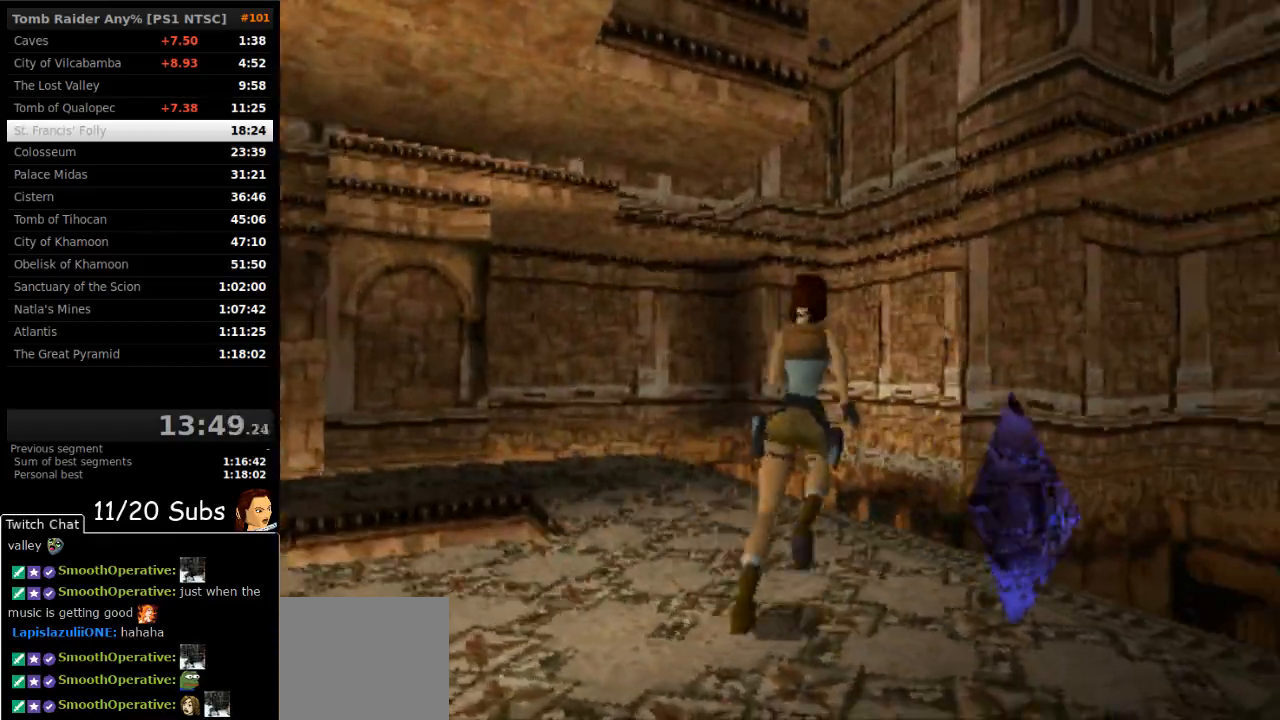
{"dt_ms": 500, "buttons": ["DPAD_RIGHT"], "right_stick": "center", "events": [[133, "CIRCLE", "down"], [250, "CIRCLE", "up"], [317, "DPAD_UP", "up"]]}
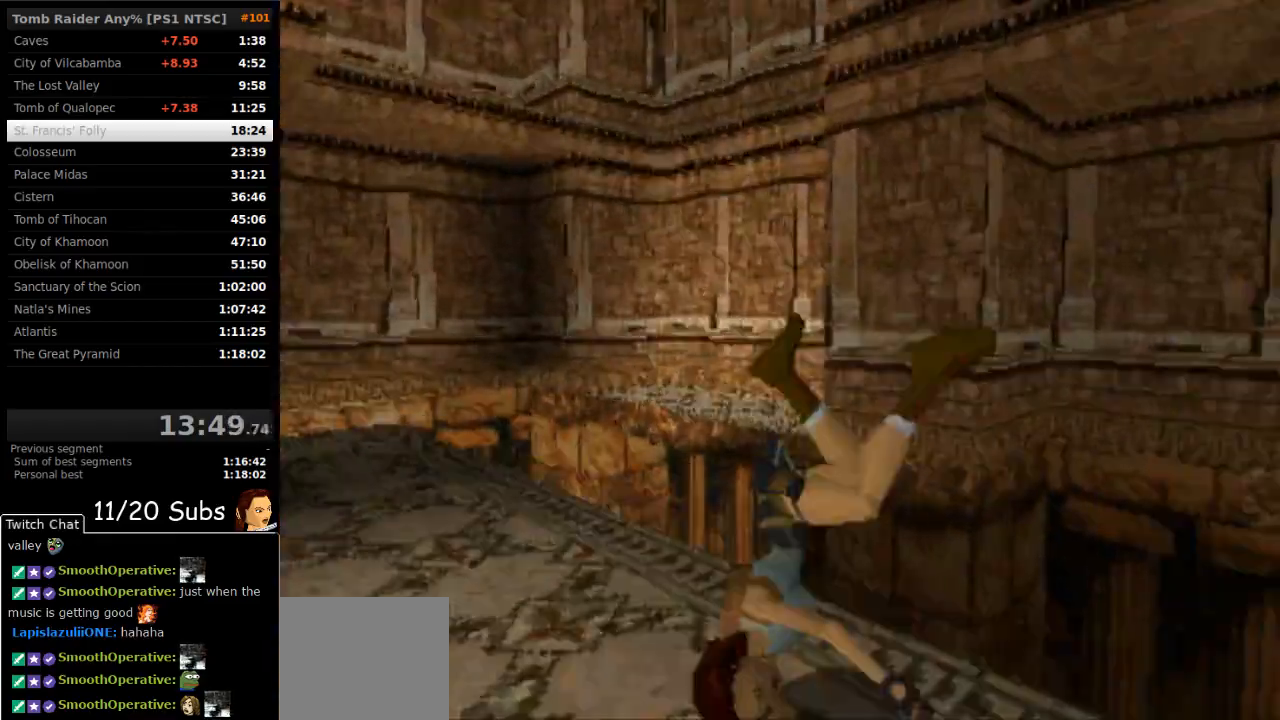
{"dt_ms": 500, "buttons": ["DPAD_RIGHT"], "right_stick": "center", "events": [[300, "CROSS", "down"], [417, "CROSS", "up"]]}
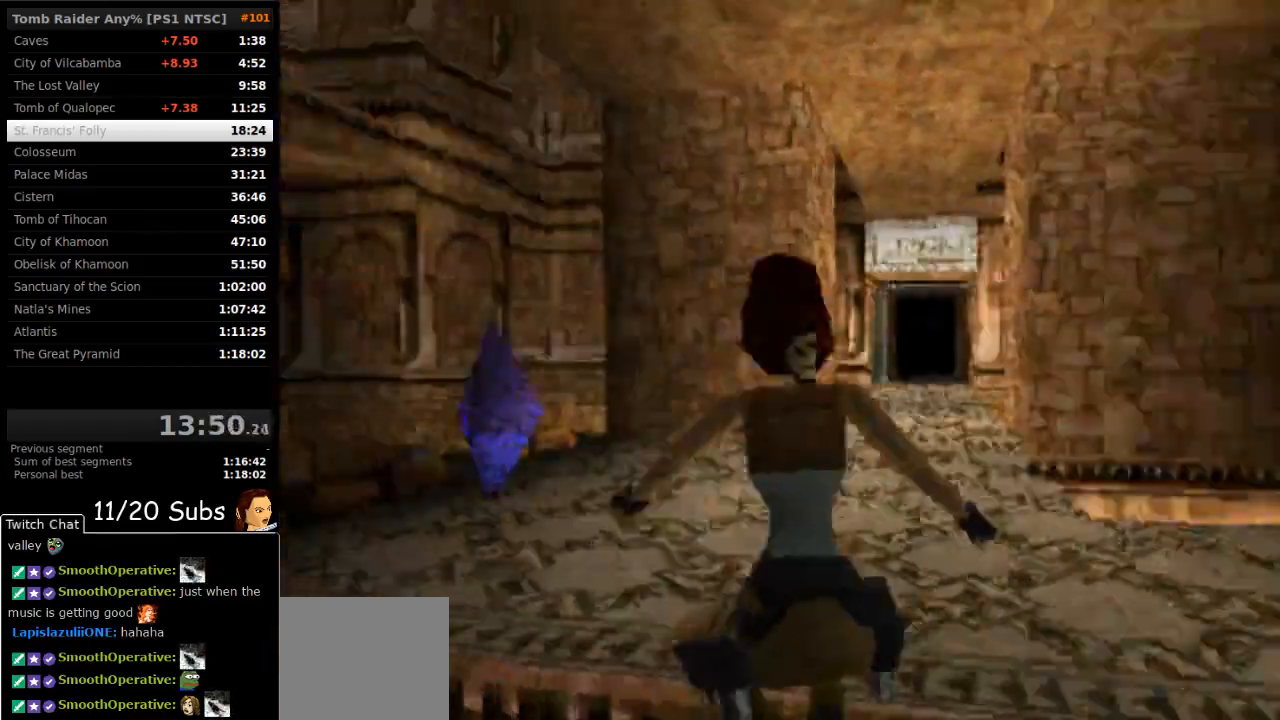
{"dt_ms": 500, "buttons": ["CIRCLE"], "right_stick": "center", "events": [[50, "DPAD_RIGHT", "up"], [83, "TRIANGLE", "down"], [150, "CIRCLE", "down"], [217, "TRIANGLE", "up"]]}
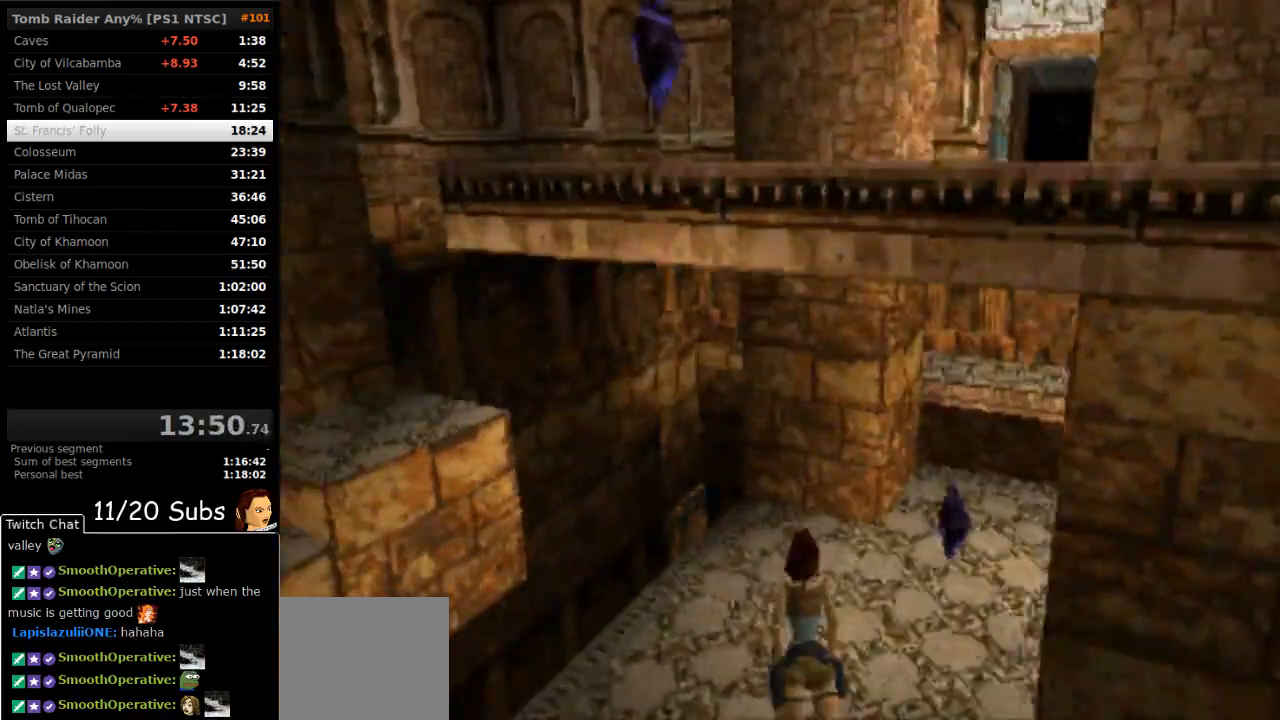
{"dt_ms": 1000, "buttons": ["DPAD_UP", "DPAD_LEFT"], "right_stick": "center"}
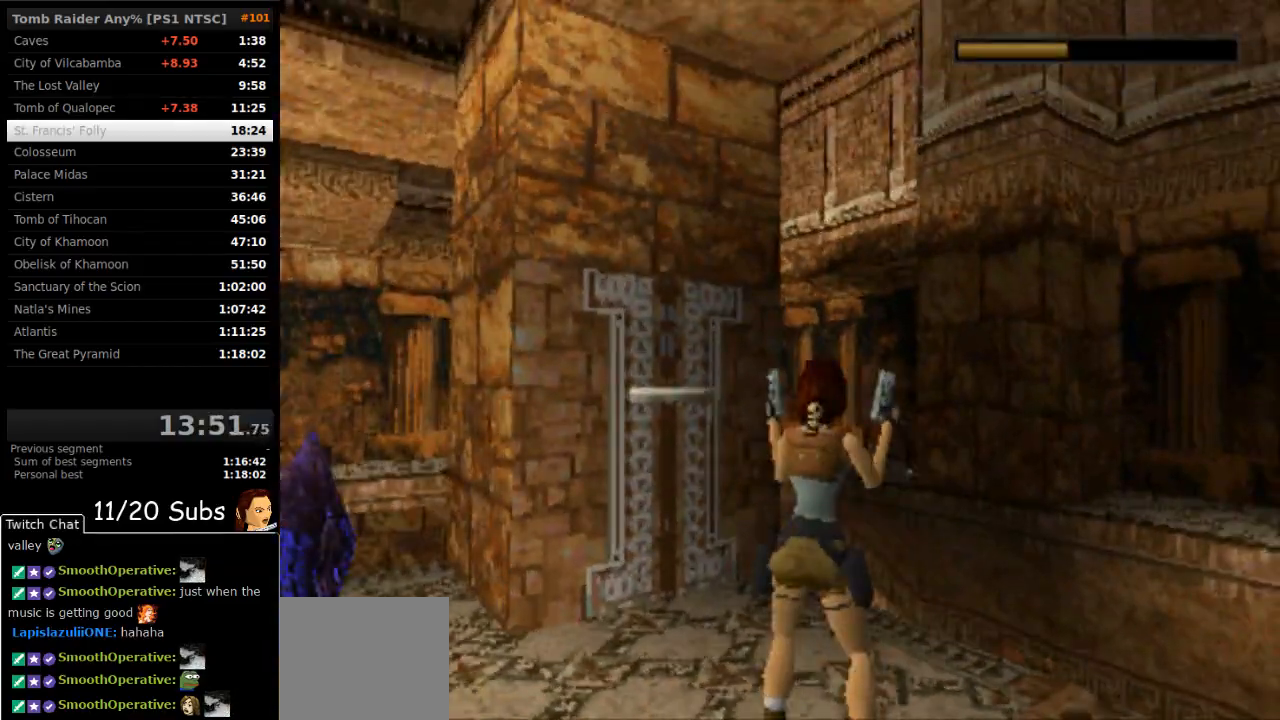
{"dt_ms": 500, "buttons": ["DPAD_UP"], "right_stick": "center", "events": [[183, "TRIANGLE", "down"], [317, "TRIANGLE", "up"], [433, "DPAD_LEFT", "up"]]}
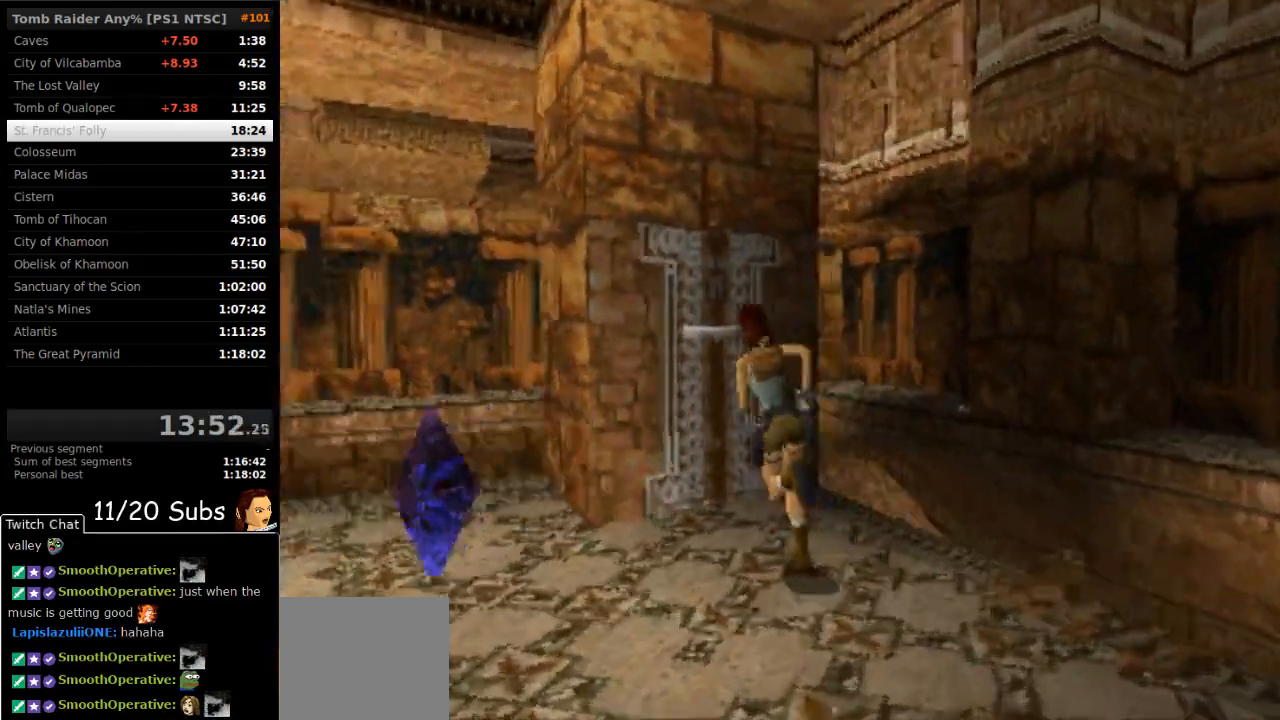
{"dt_ms": 500, "buttons": ["CROSS"], "right_stick": "center", "events": [[83, "DPAD_RIGHT", "down"], [117, "CROSS", "down"], [117, "DPAD_UP", "up"], [150, "DPAD_RIGHT", "up"], [183, "DPAD_LEFT", "down"], [283, "DPAD_LEFT", "up"]]}
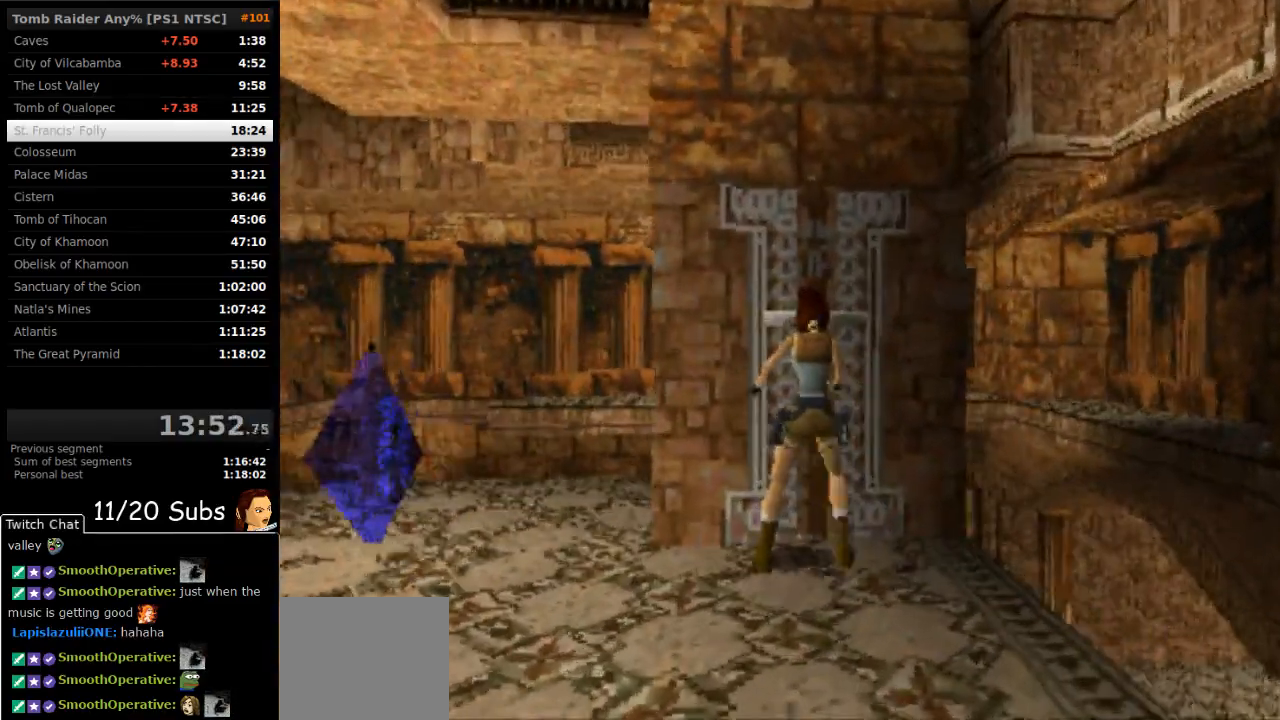
{"dt_ms": 500, "buttons": ["CROSS"], "right_stick": "center", "events": [[100, "DPAD_UP", "down"], [250, "DPAD_UP", "up"]]}
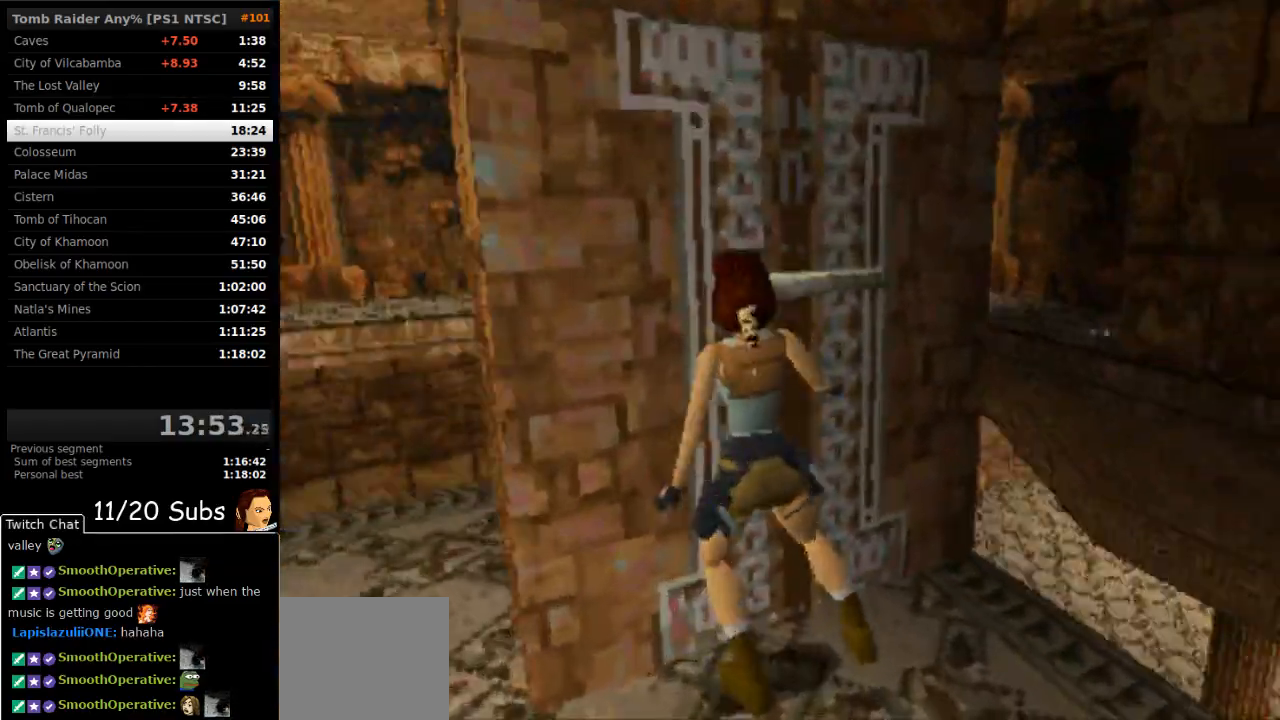
{"dt_ms": 500, "buttons": ["SQUARE", "DPAD_LEFT"], "right_stick": "center", "events": [[267, "CROSS", "up"], [367, "SQUARE", "down"], [417, "DPAD_LEFT", "down"]]}
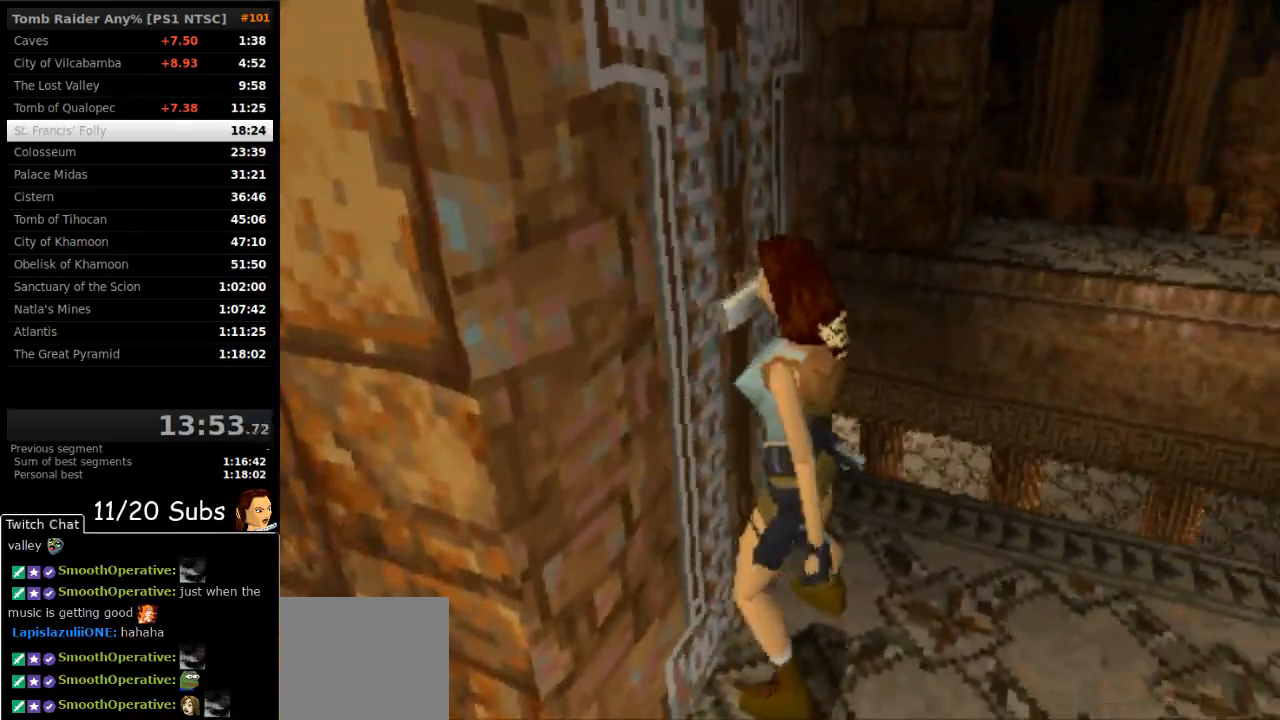
{"dt_ms": 500, "buttons": ["SQUARE", "DPAD_LEFT"], "right_stick": "center", "events": []}
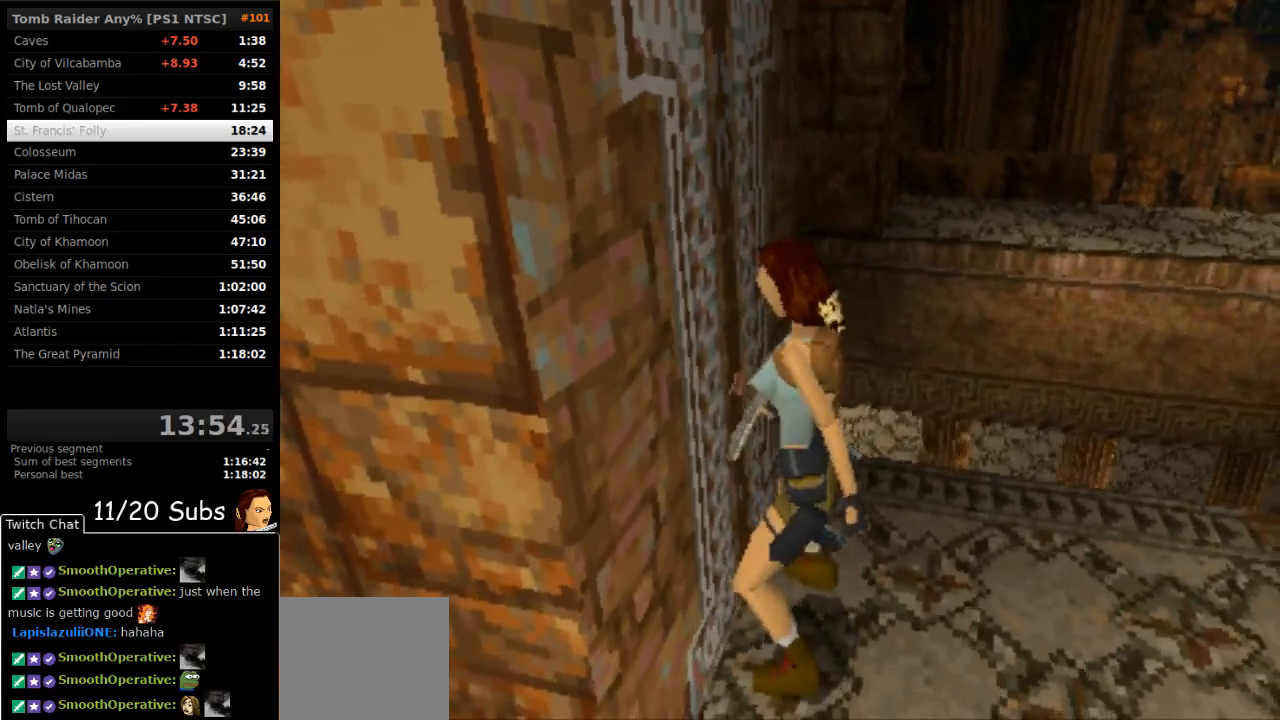
{"dt_ms": 500, "buttons": ["SQUARE", "TRIANGLE"], "right_stick": "center", "events": [[400, "TRIANGLE", "down"], [500, "DPAD_LEFT", "up"]]}
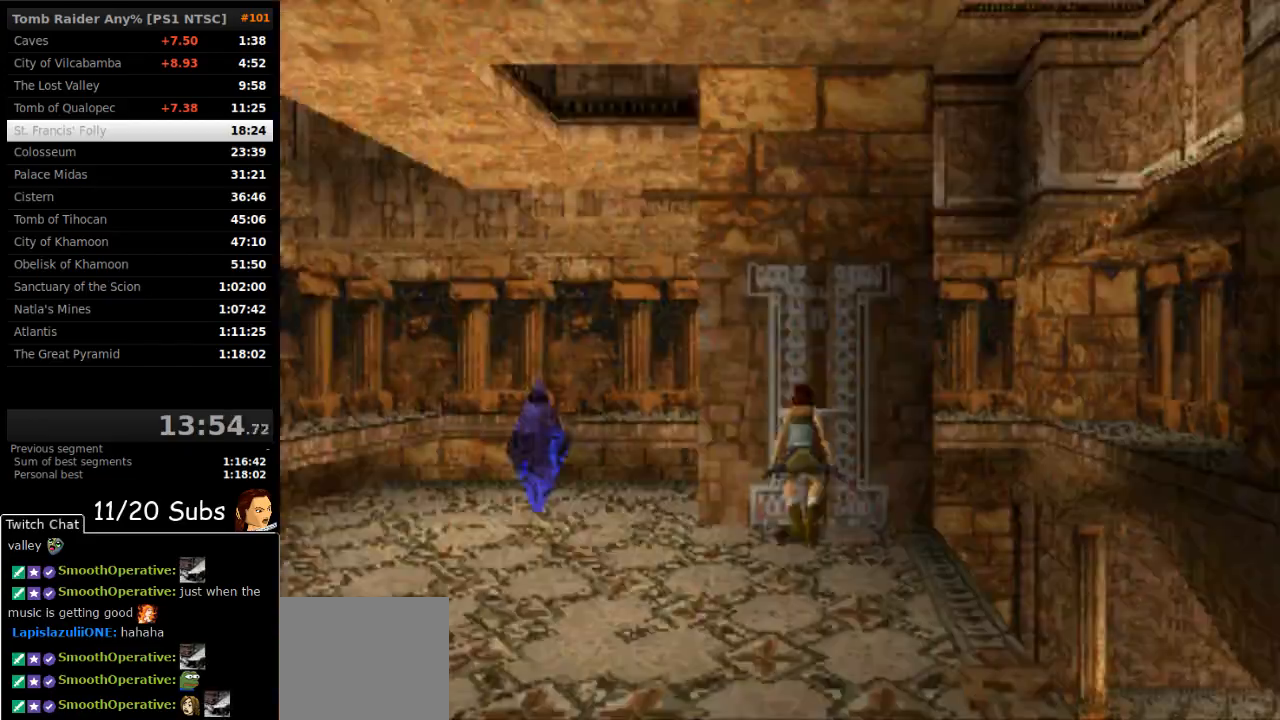
{"dt_ms": 500, "buttons": ["TRIANGLE"], "right_stick": "center", "events": [[100, "TRIANGLE", "up"], [217, "SQUARE", "up"], [417, "TRIANGLE", "down"]]}
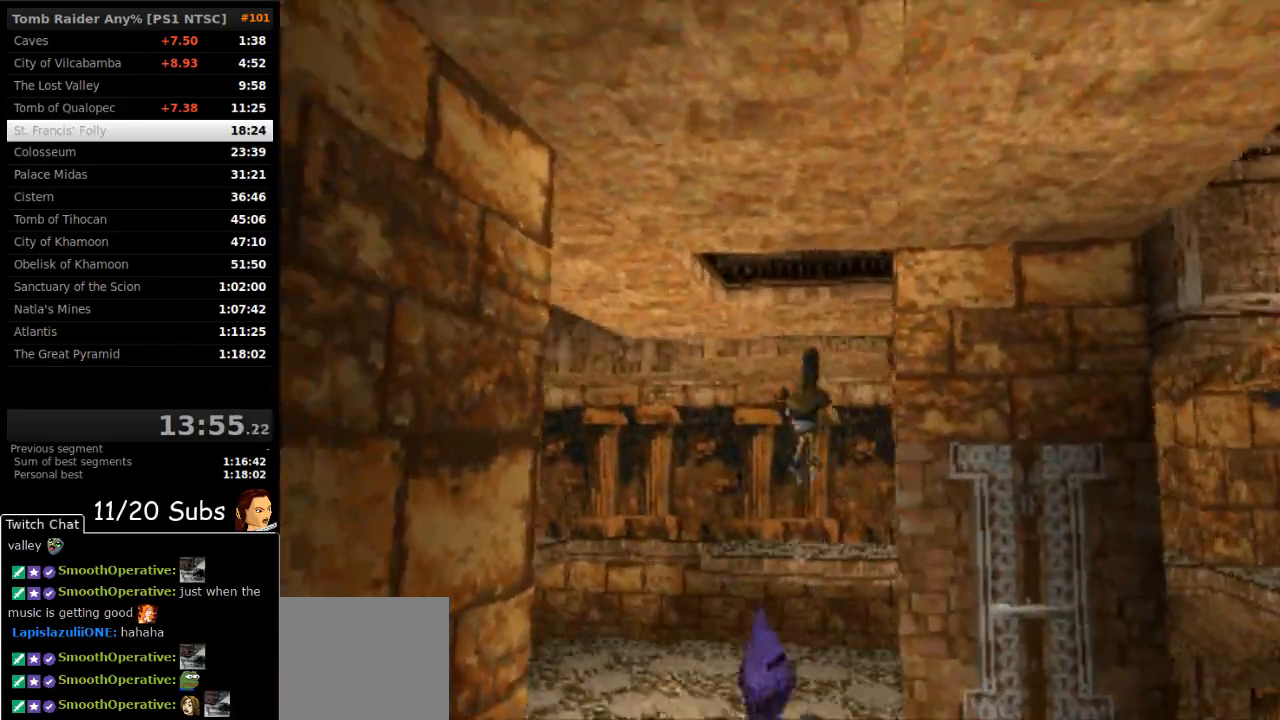
{"dt_ms": 500, "buttons": ["CIRCLE"], "right_stick": "center", "events": [[117, "CIRCLE", "down"], [350, "TRIANGLE", "up"]]}
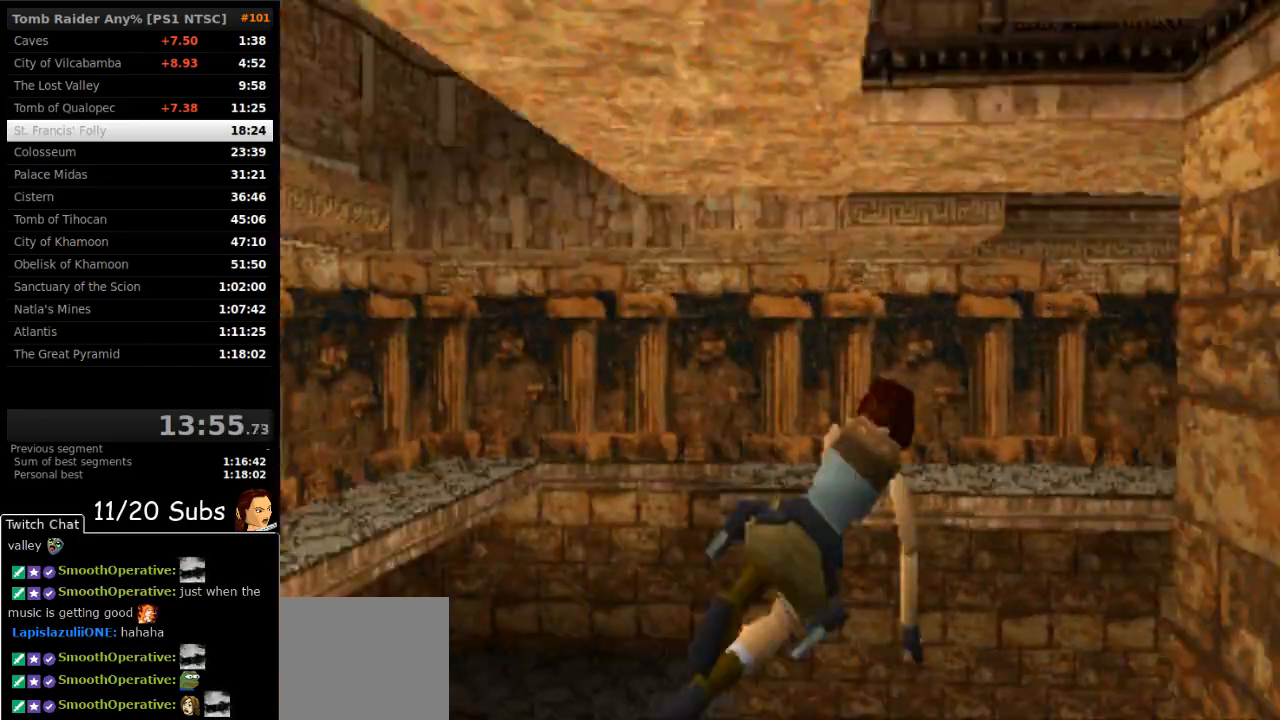
{"dt_ms": 500, "buttons": ["CIRCLE"], "right_stick": "center", "events": []}
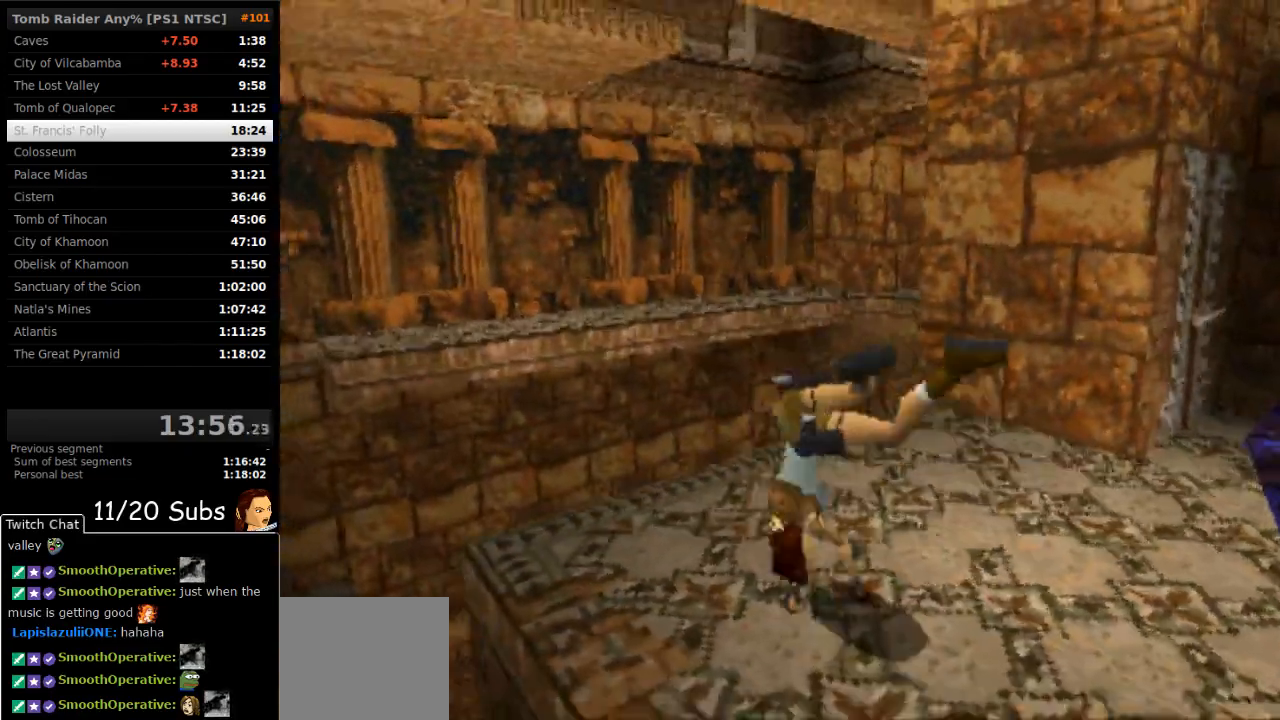
{"dt_ms": 500, "buttons": ["DPAD_DOWN", "DPAD_RIGHT"], "right_stick": "center", "events": [[133, "CIRCLE", "up"], [250, "DPAD_DOWN", "down"], [250, "DPAD_RIGHT", "down"]]}
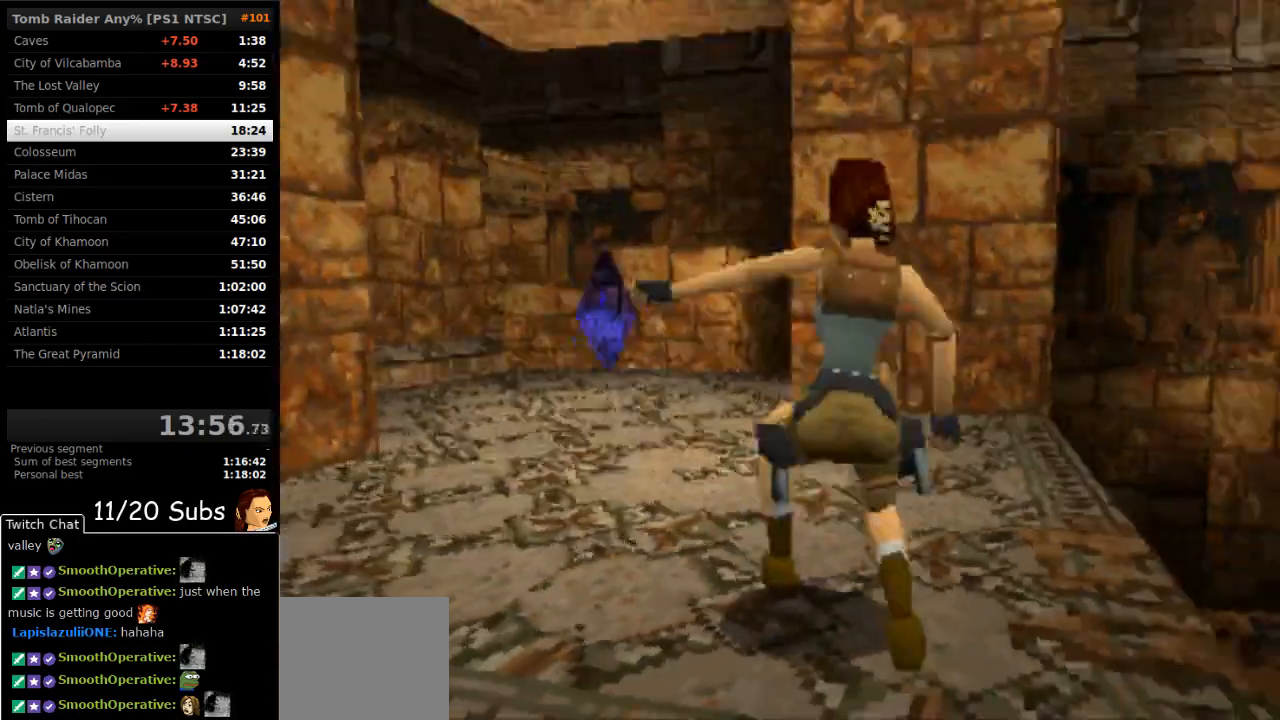
{"dt_ms": 500, "buttons": ["DPAD_DOWN", "DPAD_RIGHT"], "right_stick": "center", "events": []}
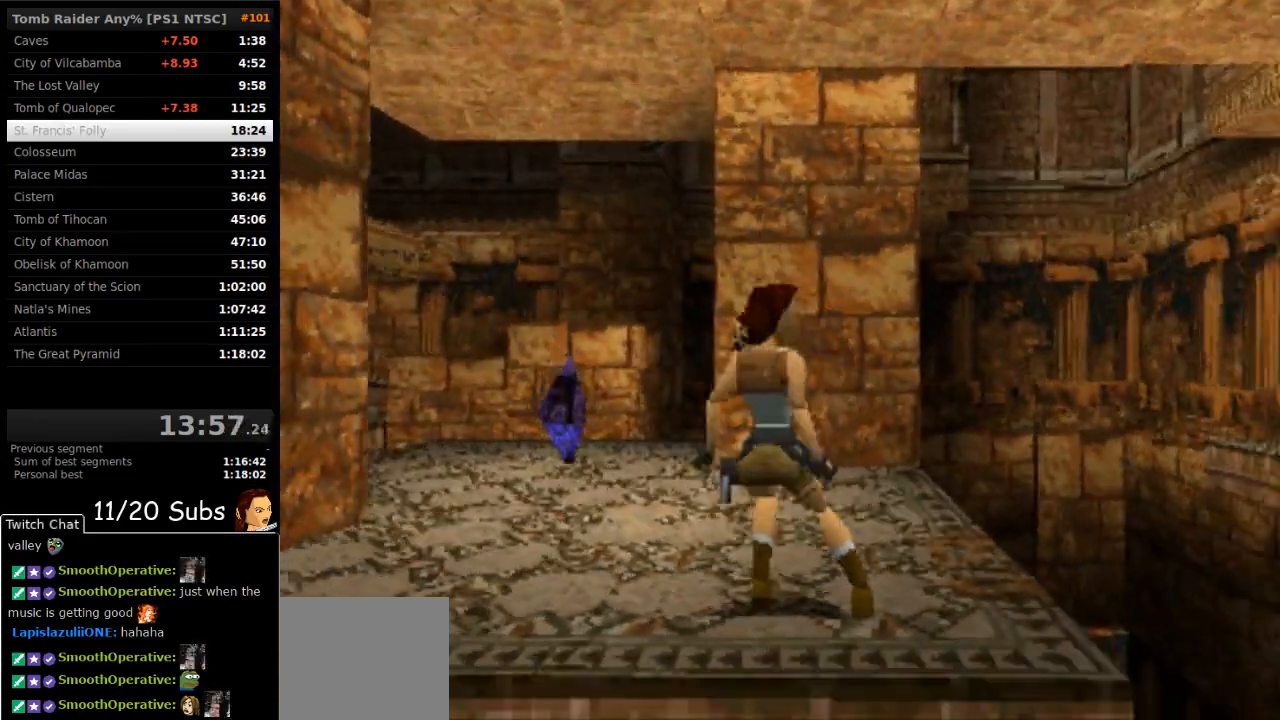
{"dt_ms": 500, "buttons": ["CROSS"], "right_stick": "center", "events": [[117, "DPAD_RIGHT", "up"], [150, "DPAD_DOWN", "up"], [150, "DPAD_LEFT", "down"], [217, "CROSS", "down"], [417, "DPAD_LEFT", "up"]]}
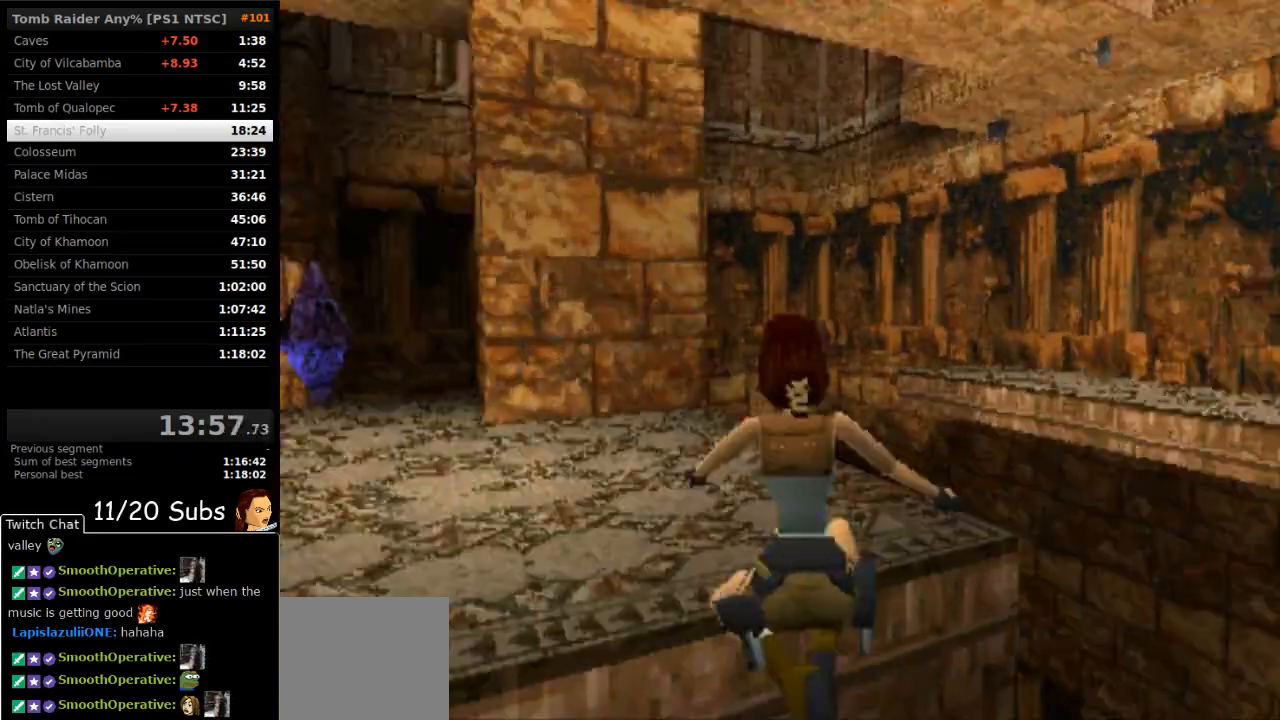
{"dt_ms": 500, "buttons": [], "right_stick": "center", "events": [[350, "CROSS", "up"]]}
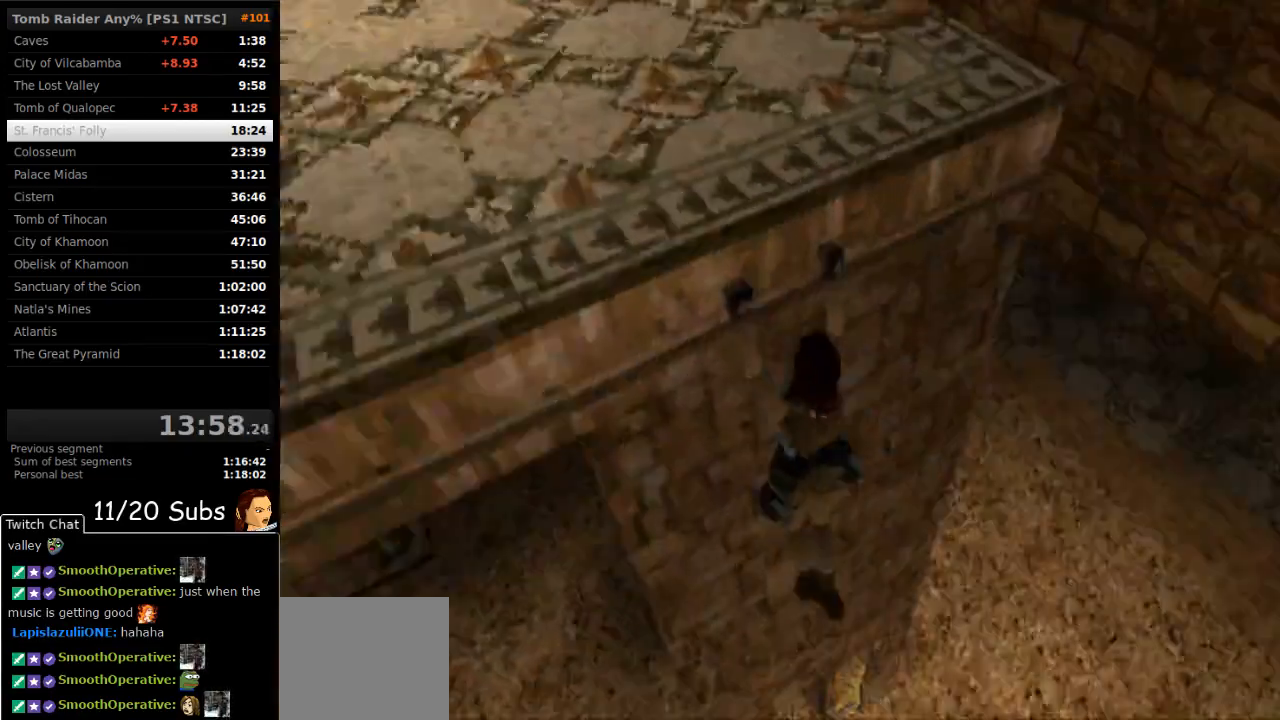
{"dt_ms": 500, "buttons": ["CROSS"], "right_stick": "center", "events": [[317, "CROSS", "down"]]}
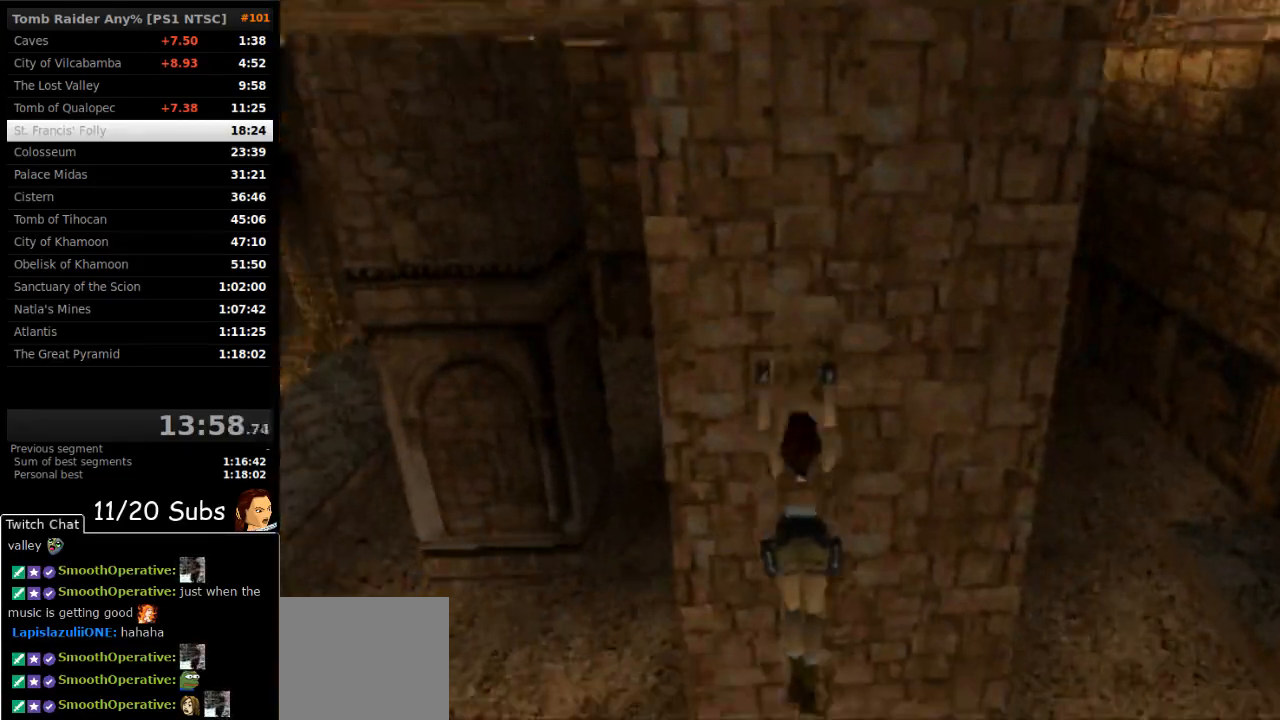
{"dt_ms": 500, "buttons": ["CROSS"], "right_stick": "center", "events": []}
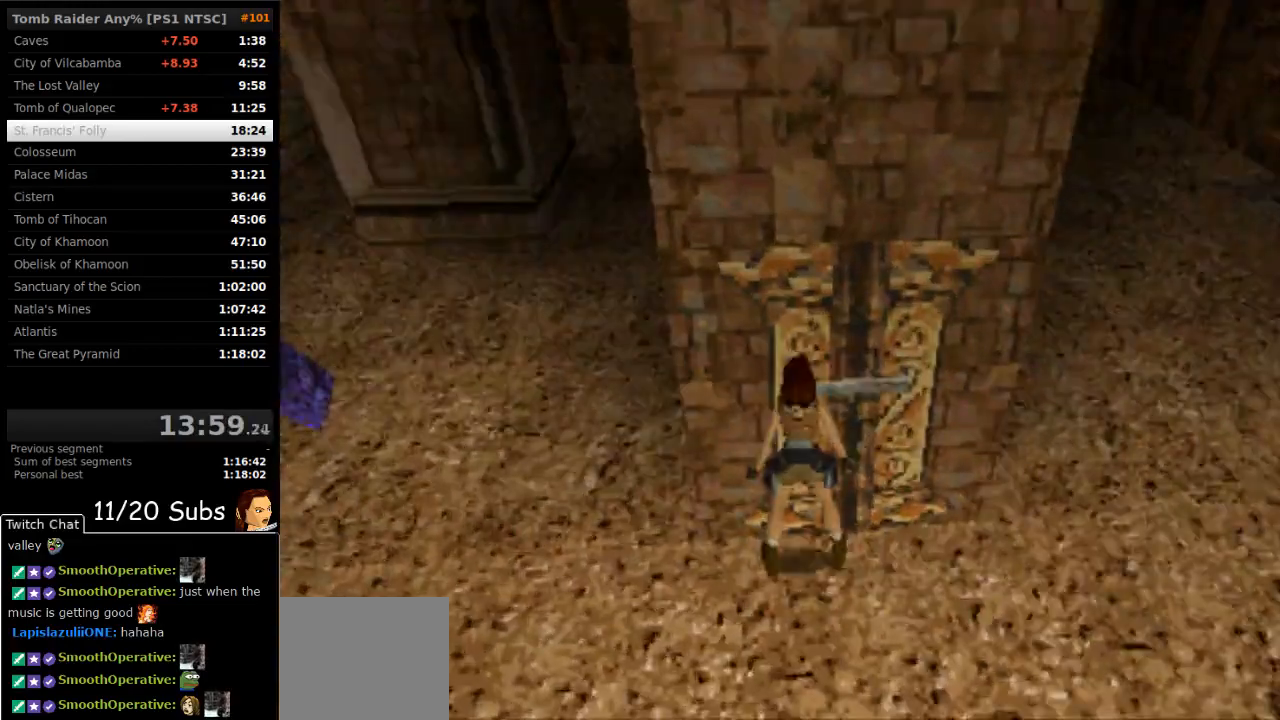
{"dt_ms": 500, "buttons": [], "right_stick": "center", "events": [[417, "CROSS", "up"]]}
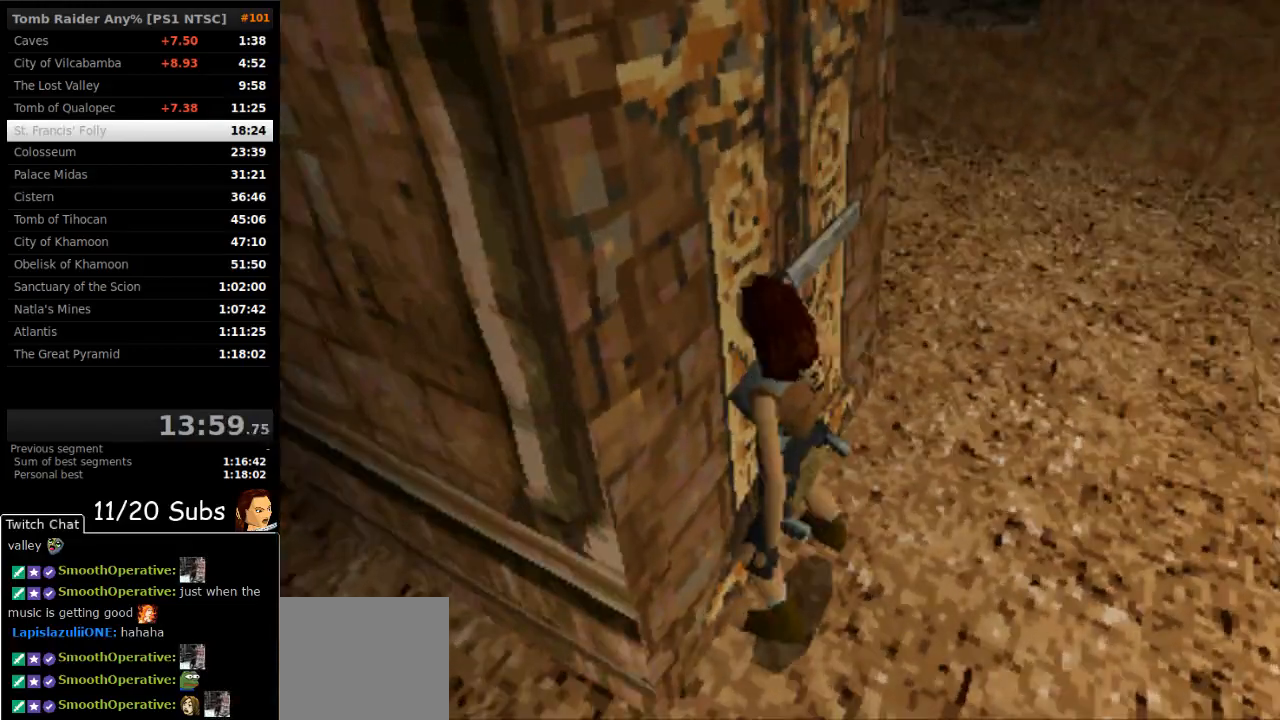
{"dt_ms": 500, "buttons": [], "right_stick": "center", "events": []}